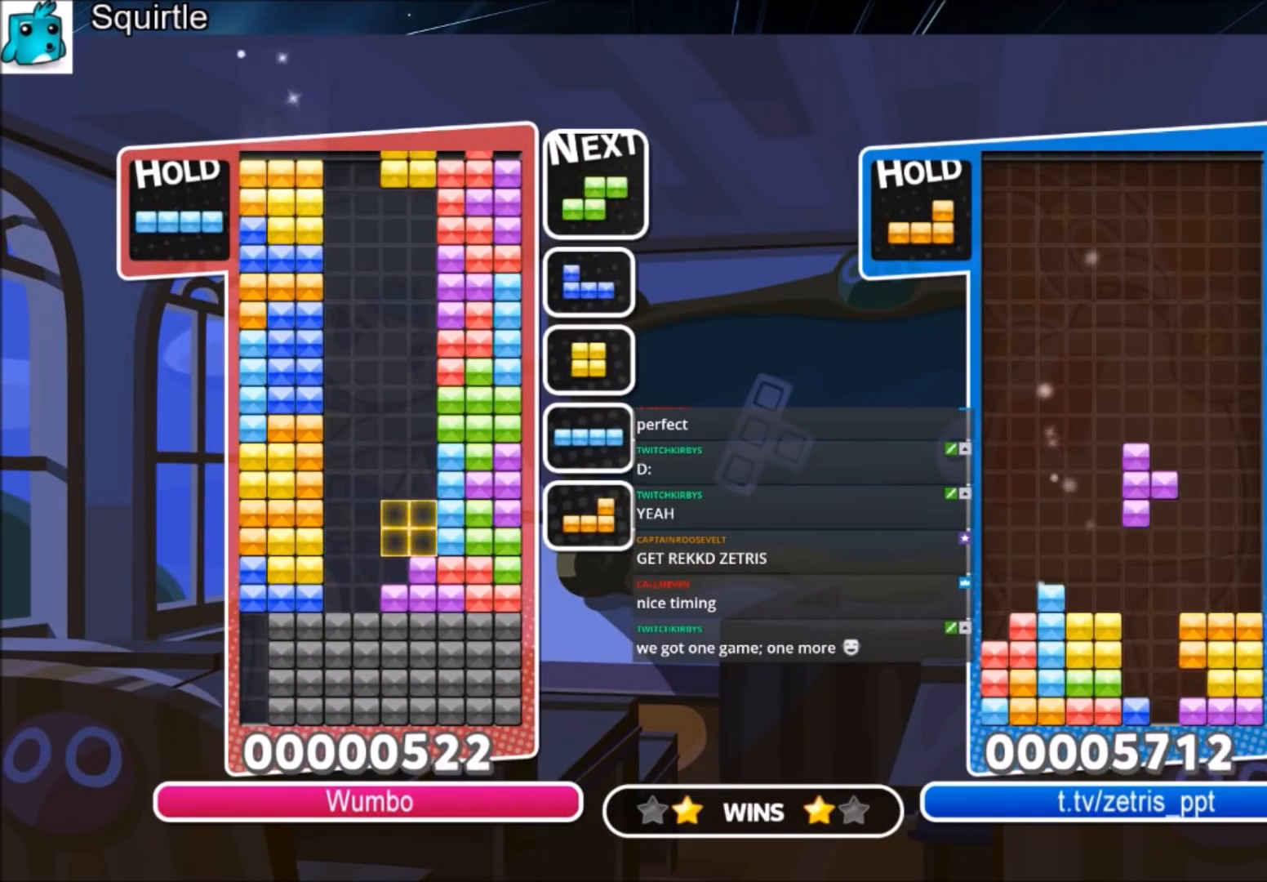
Gameplay with keyboard; each line is a JSON object with the keys held at the frame after it. "events" lists presses ("down") and releases ("up") of "c", "down", "left", "right", "shift", "up", "x" and "z" between this image and that frame as [ms after this image, input, new state], when the widget could be followed in between. No other keys are recorded. Mouse input is not recorded.
{"keys": ["up"], "events": [[33, "right", "down"], [100, "c", "up"], [133, "down", "down"], [133, "right", "up"], [167, "down", "up"], [267, "left", "down"], [267, "x", "down"], [333, "up", "down"], [400, "left", "up"], [400, "x", "up"]]}
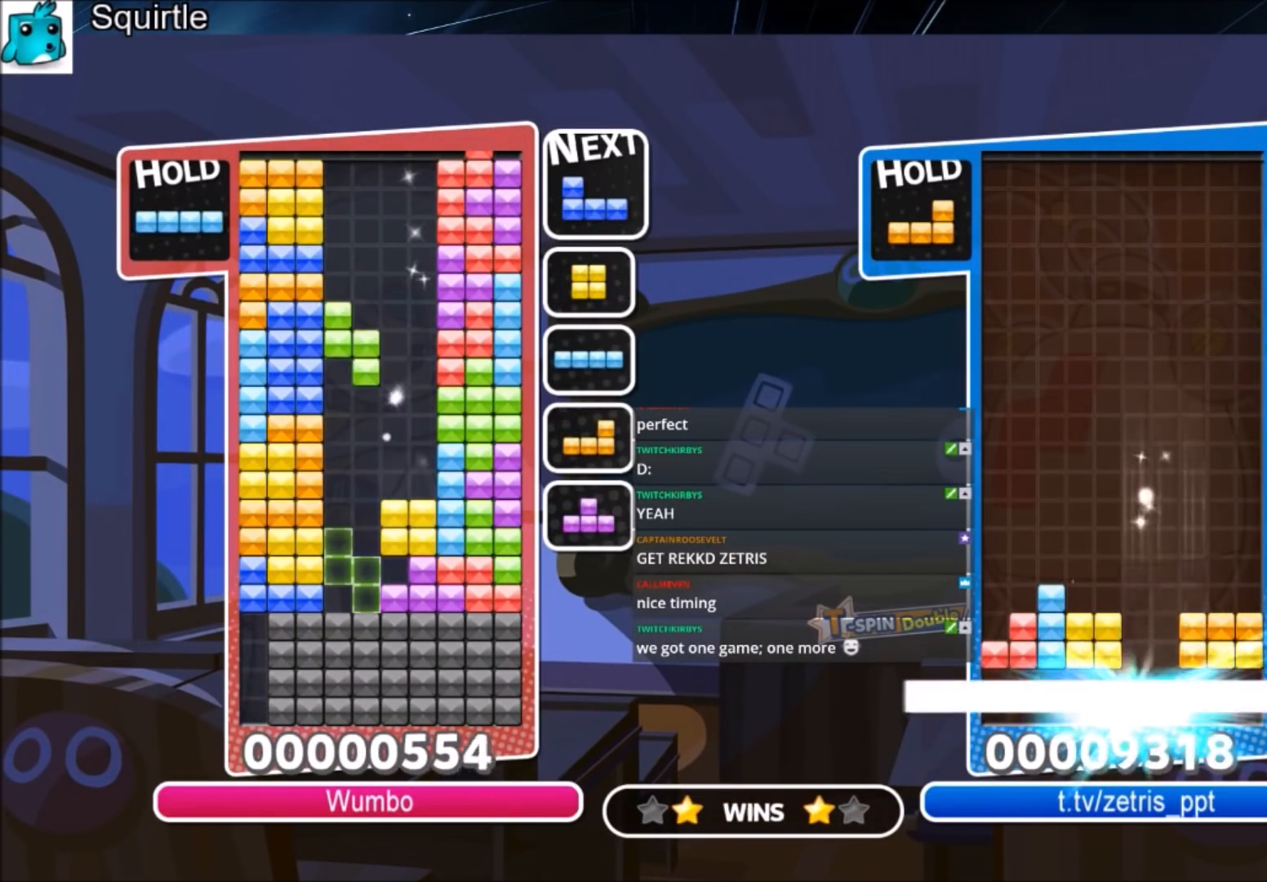
{"keys": ["down", "x"], "events": [[334, "up", "up"], [401, "x", "down"], [434, "down", "down"]]}
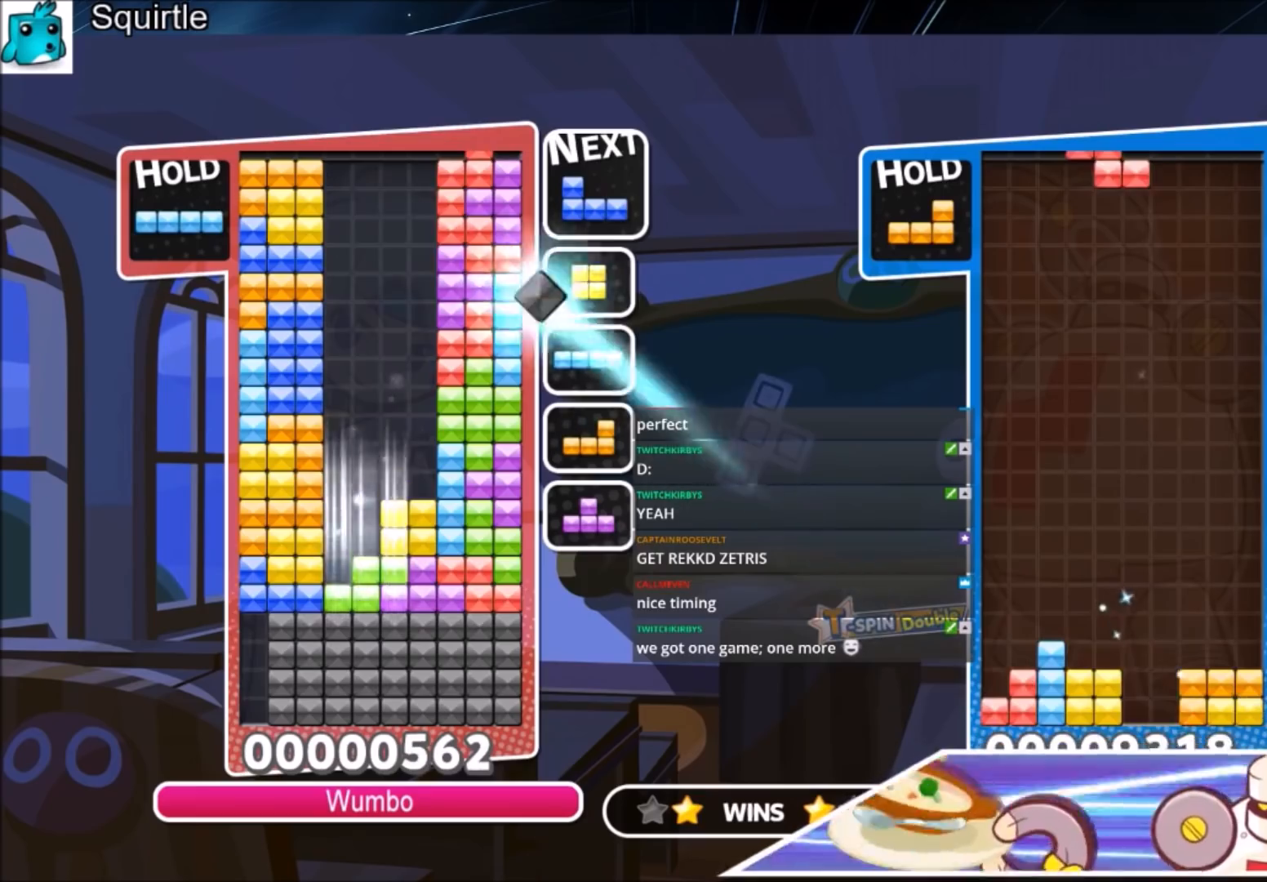
{"keys": [], "events": [[33, "down", "up"], [67, "x", "up"], [133, "down", "down"], [200, "down", "up"], [267, "down", "down"], [400, "down", "up"]]}
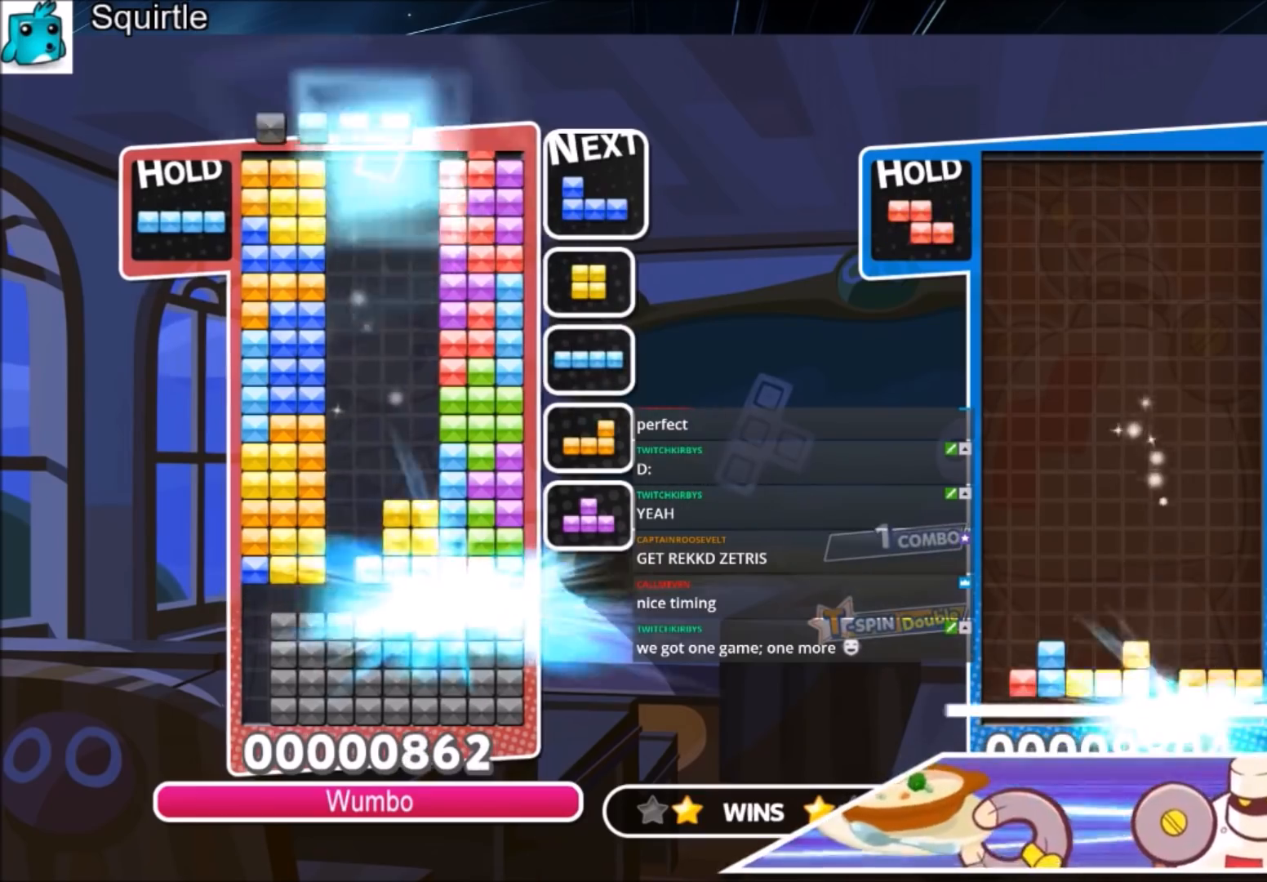
{"keys": [], "events": [[367, "x", "down"], [401, "left", "down"], [501, "left", "up"], [501, "x", "up"]]}
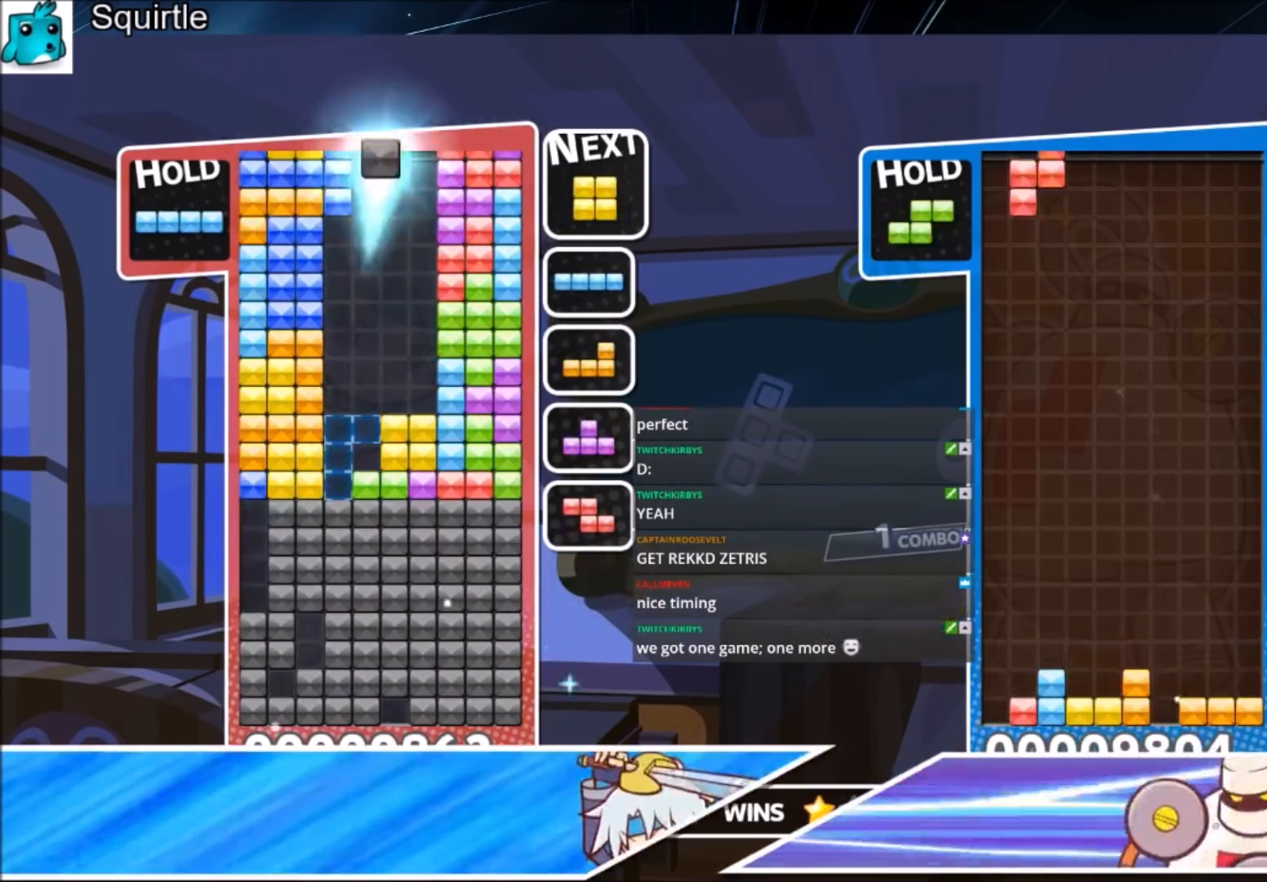
{"keys": ["down"], "events": [[233, "down", "down"], [333, "down", "up"], [434, "down", "down"]]}
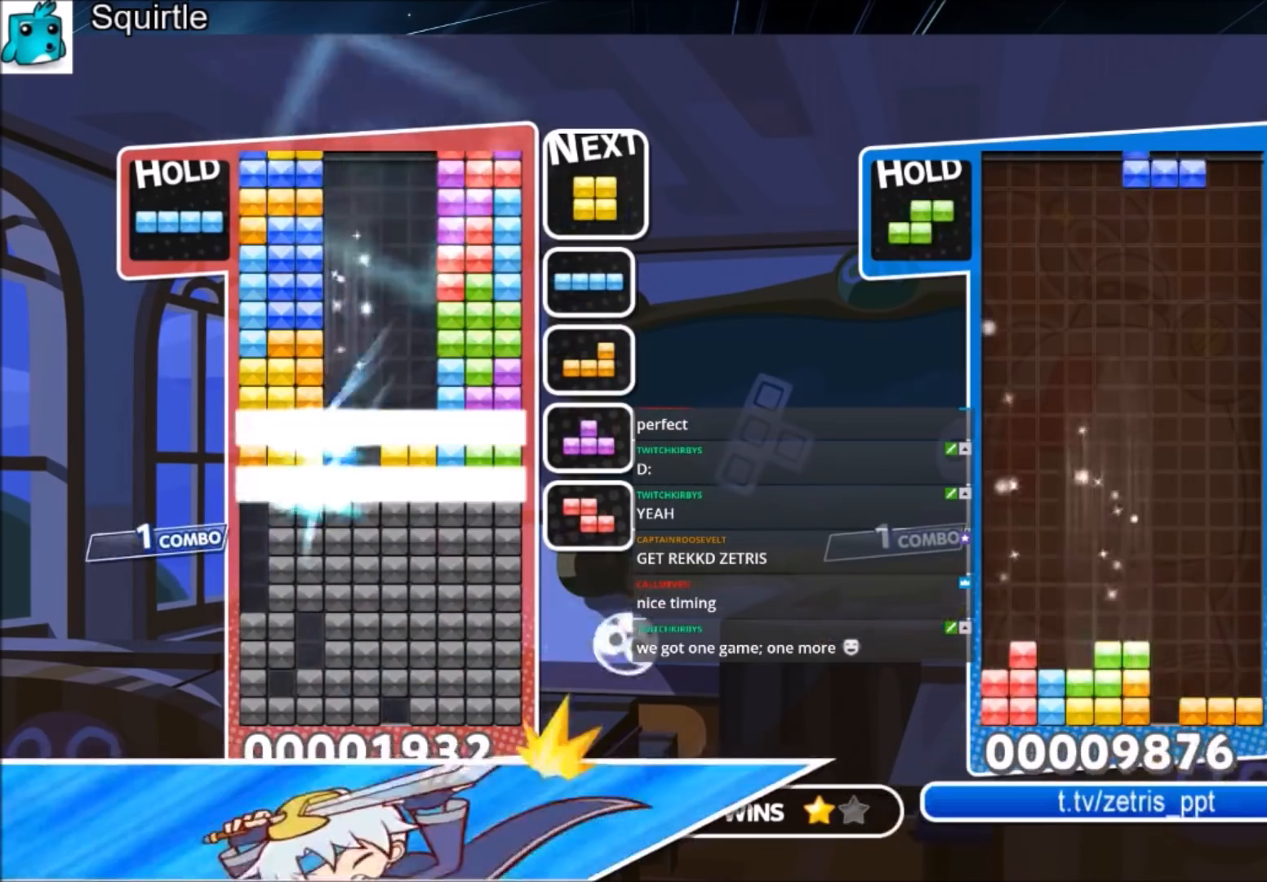
{"keys": [], "events": [[34, "down", "up"], [134, "down", "down"], [201, "down", "up"], [301, "down", "down"], [434, "down", "up"]]}
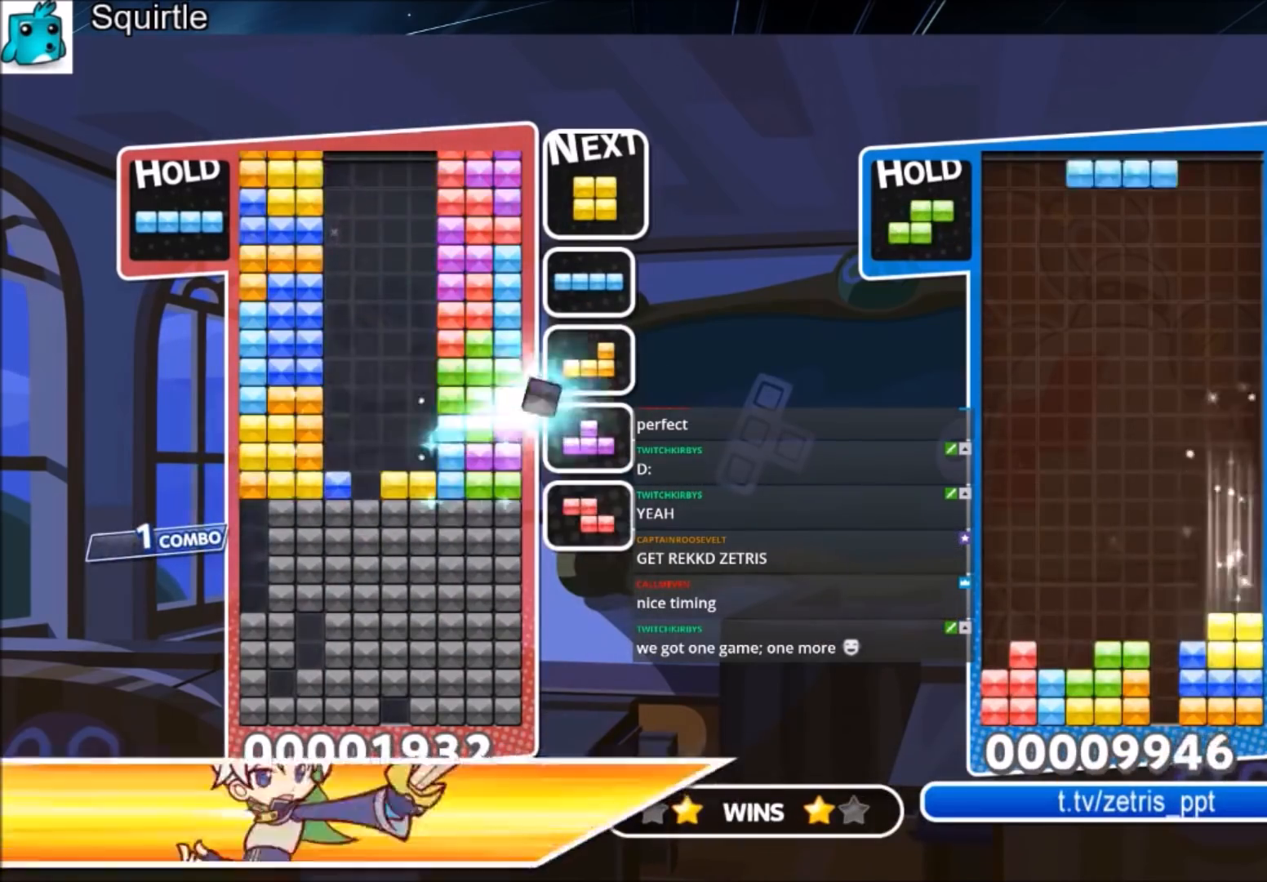
{"keys": [], "events": [[167, "c", "down"], [400, "c", "up"], [400, "down", "down"], [500, "down", "up"]]}
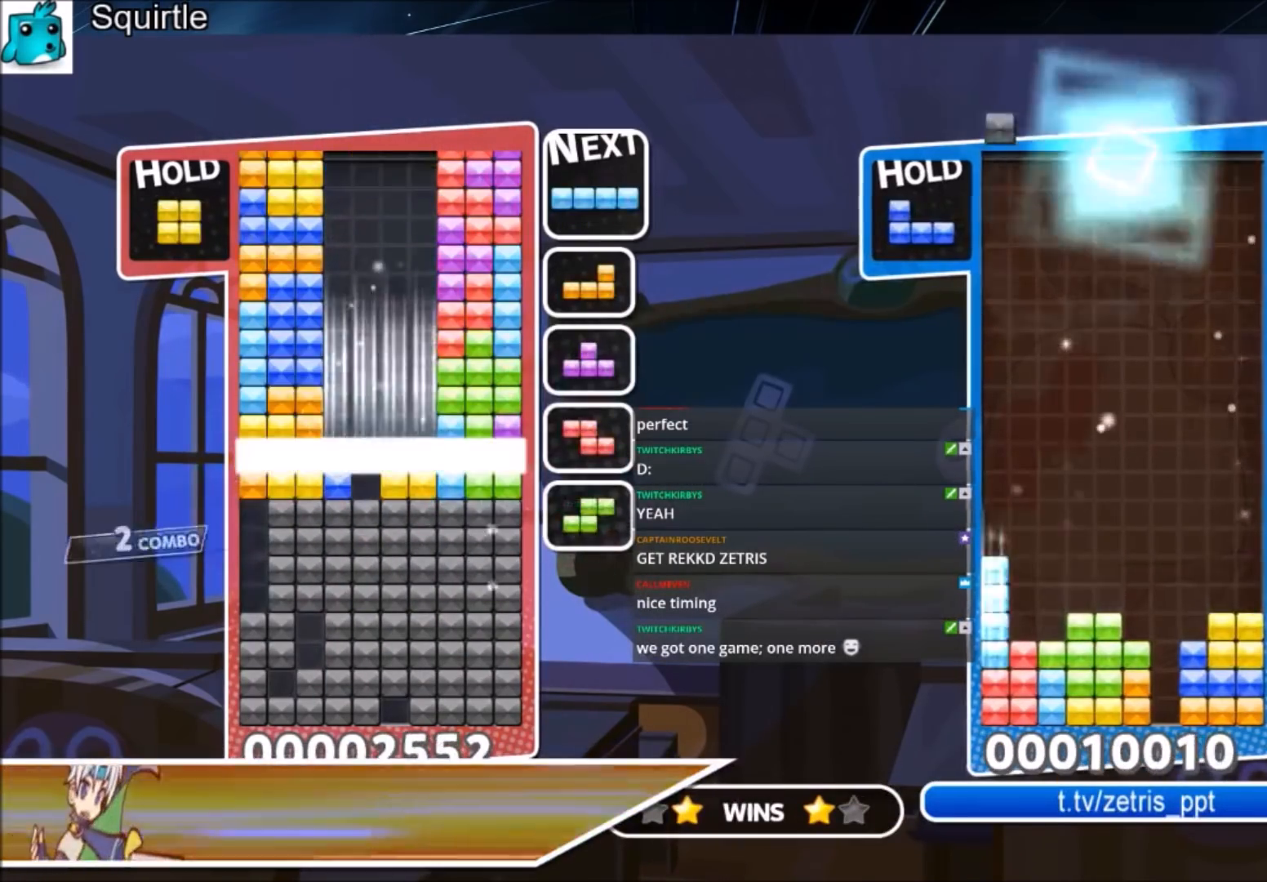
{"keys": [], "events": [[100, "down", "down"], [200, "down", "up"], [301, "down", "down"], [434, "down", "up"]]}
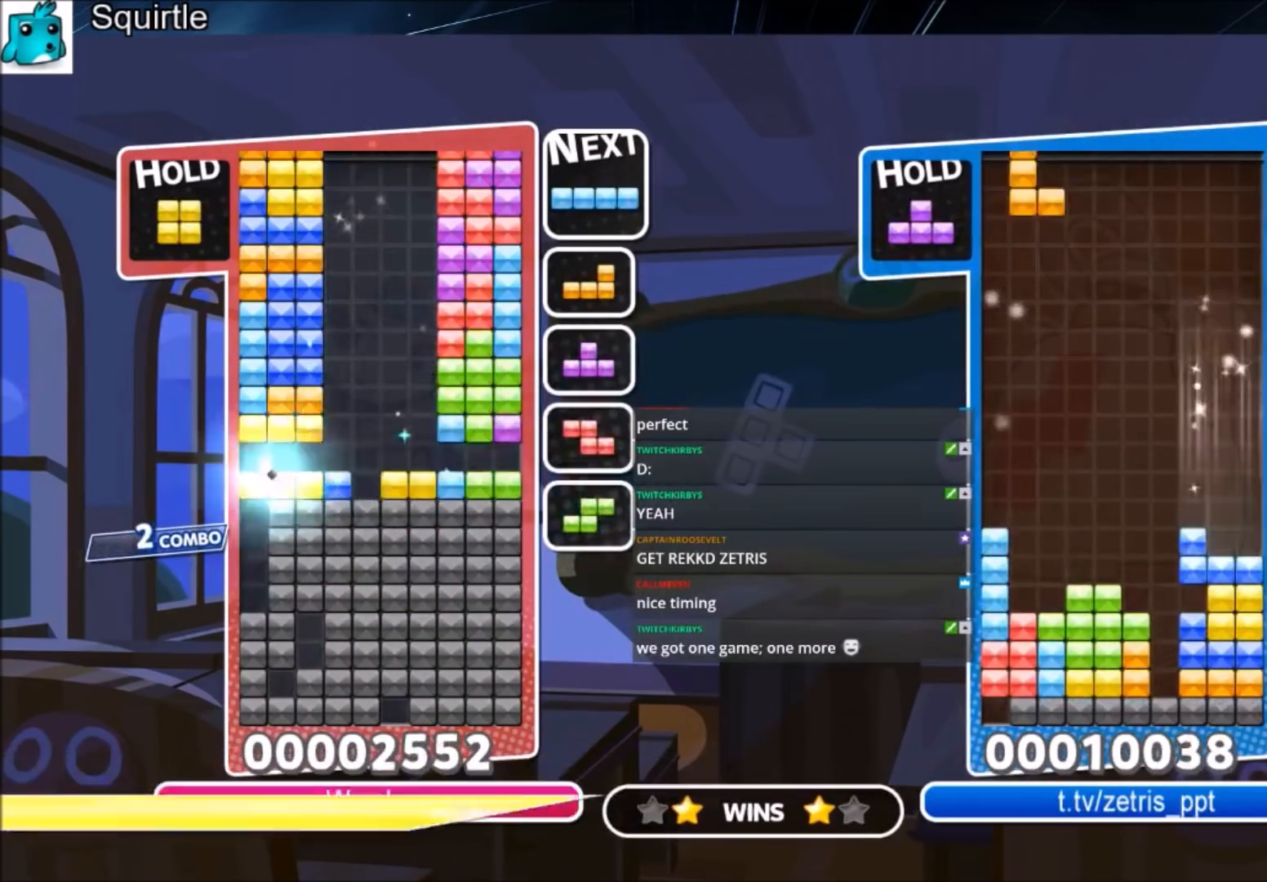
{"keys": ["down"], "events": [[300, "down", "down"], [400, "down", "up"], [500, "down", "down"]]}
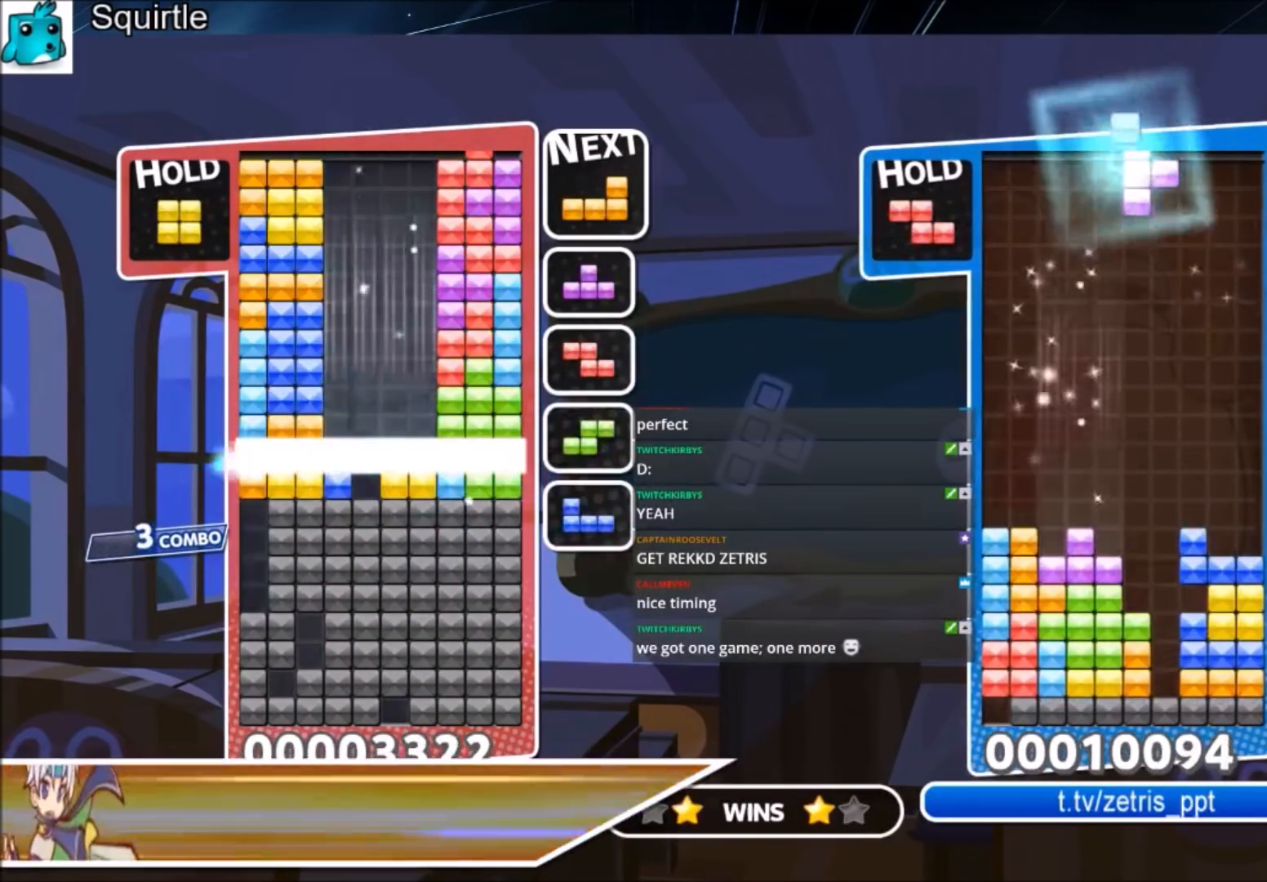
{"keys": [], "events": [[134, "down", "up"]]}
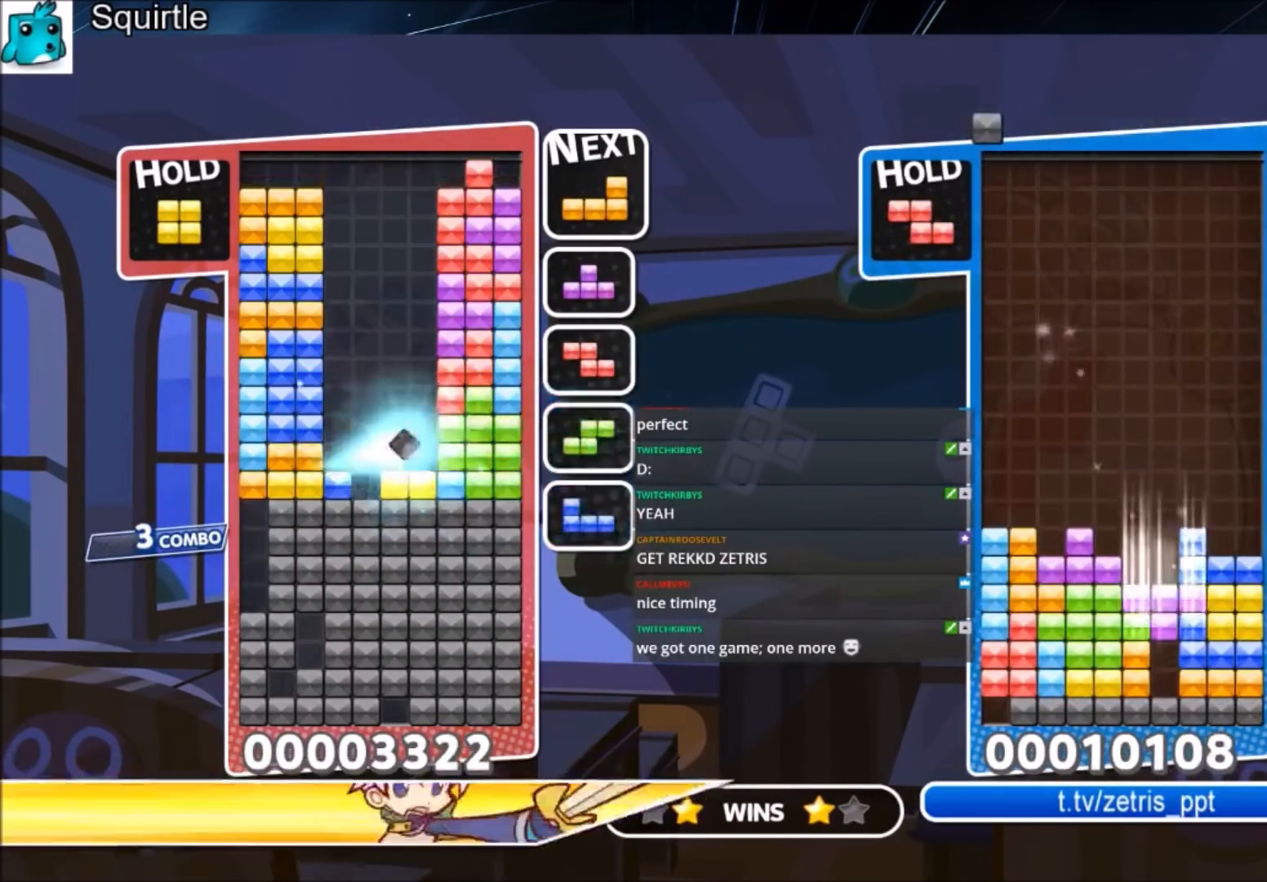
{"keys": [], "events": [[100, "x", "down"], [133, "right", "down"], [233, "right", "up"], [233, "x", "up"], [333, "x", "down"], [500, "x", "up"]]}
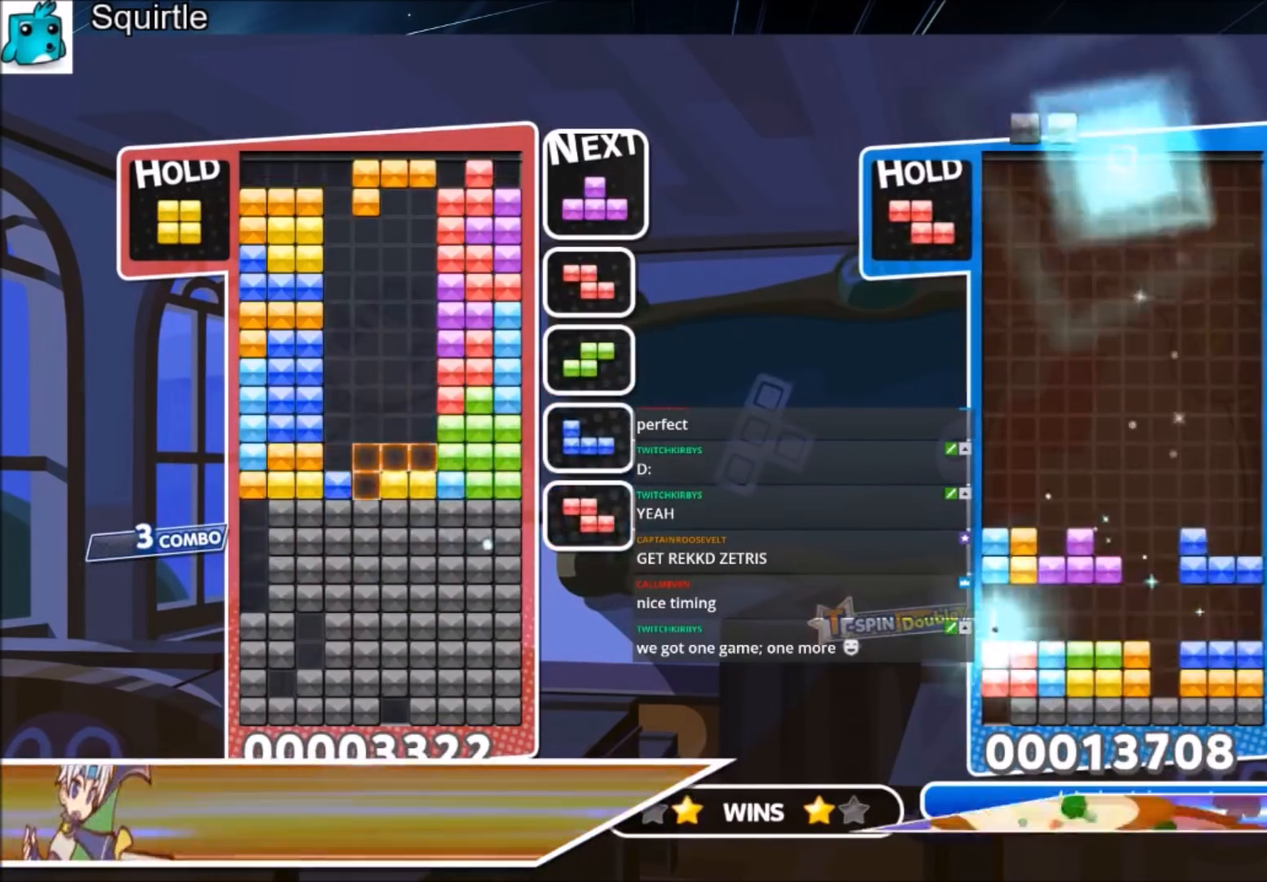
{"keys": [], "events": [[34, "down", "down"], [134, "down", "up"], [167, "down", "down"], [334, "down", "up"]]}
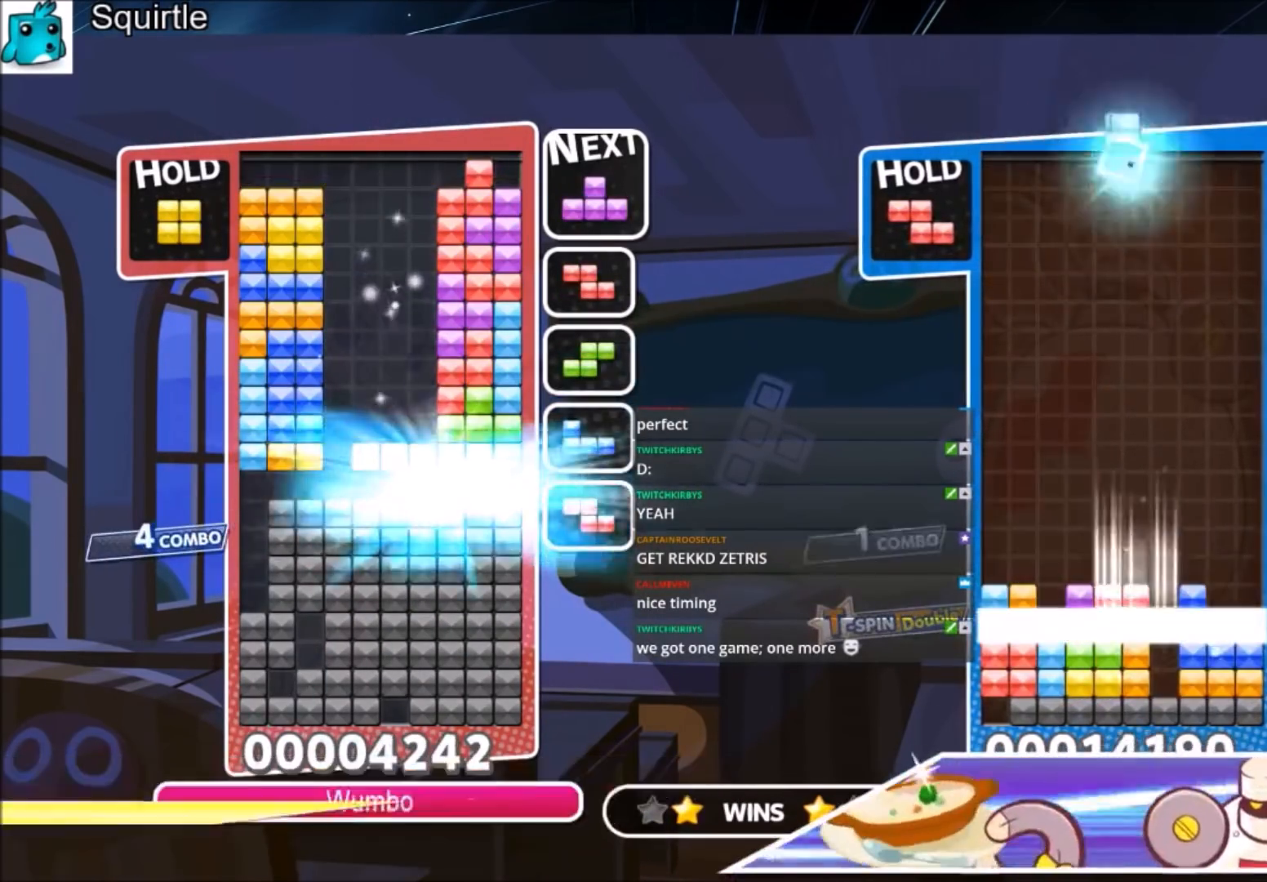
{"keys": ["left", "x"], "events": [[367, "x", "down"], [434, "left", "down"]]}
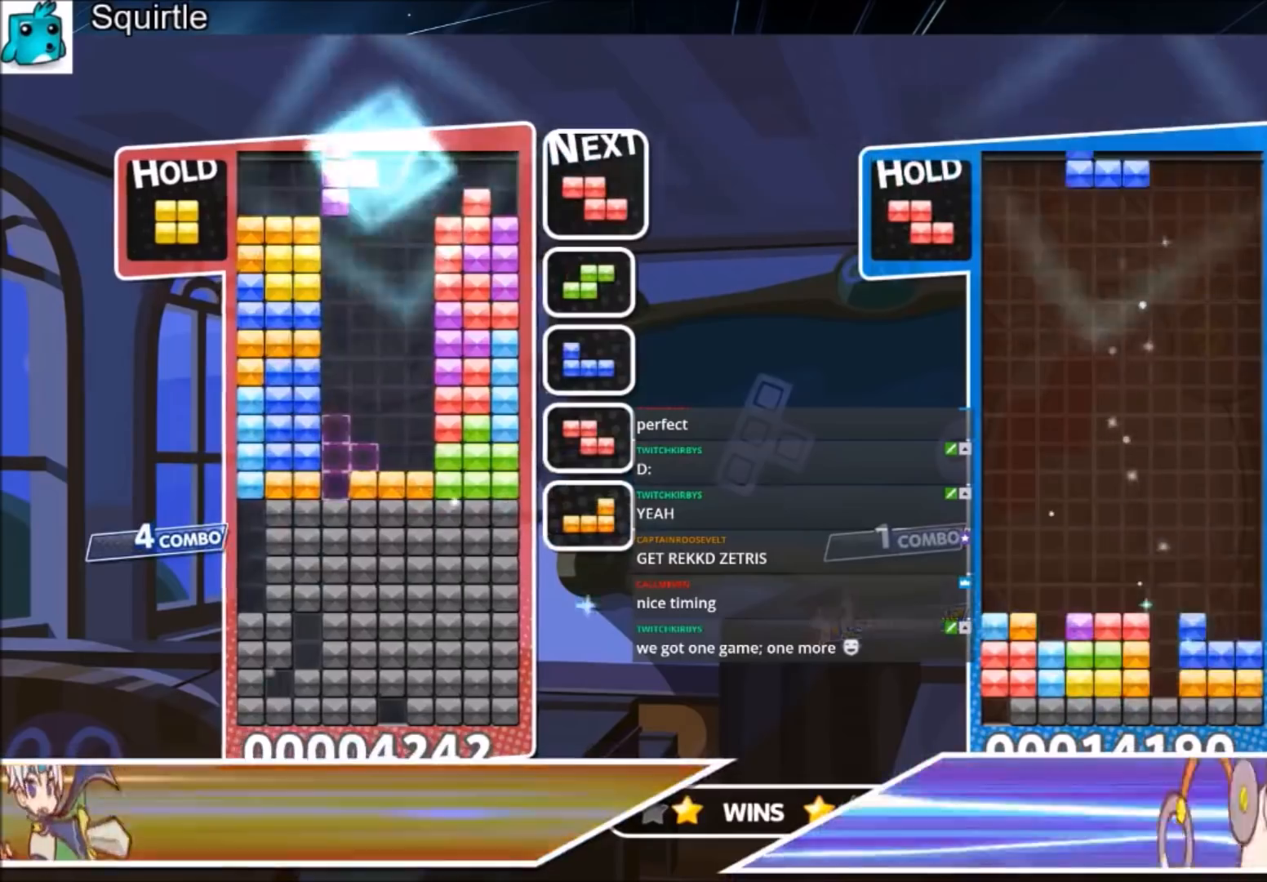
{"keys": ["down"], "events": [[34, "left", "up"], [34, "x", "up"], [301, "down", "down"], [401, "down", "up"], [501, "down", "down"]]}
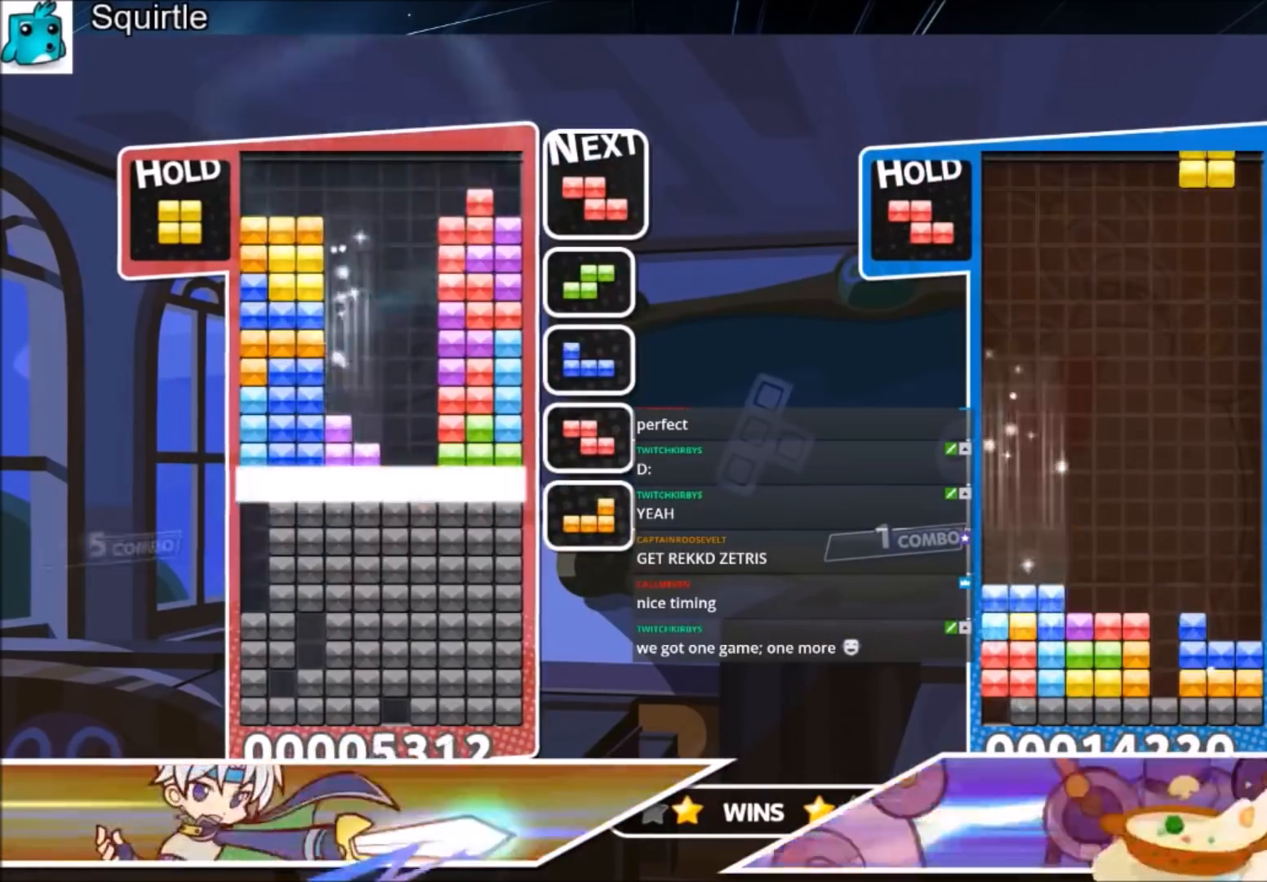
{"keys": [], "events": [[133, "down", "up"]]}
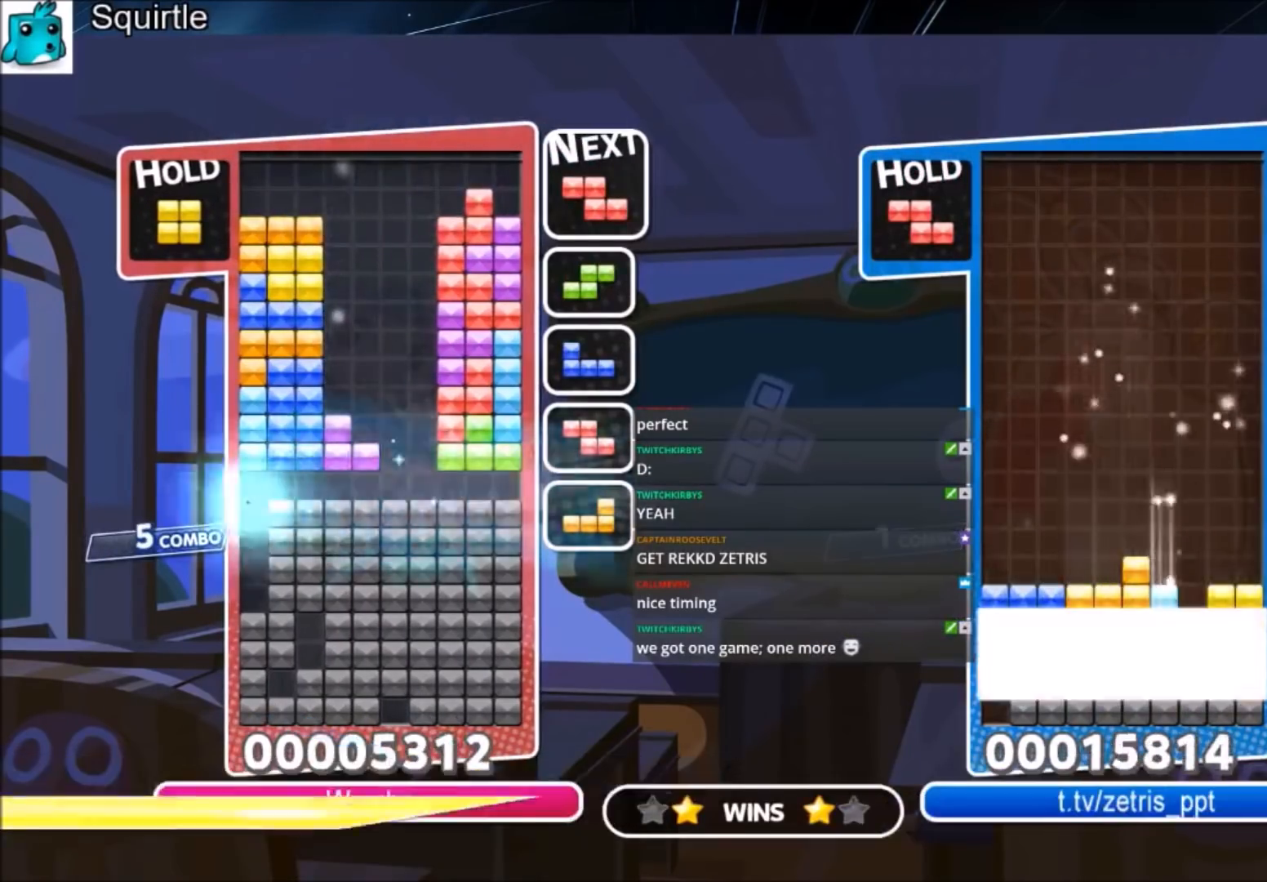
{"keys": ["down"], "events": [[234, "right", "down"], [334, "right", "up"], [467, "down", "down"]]}
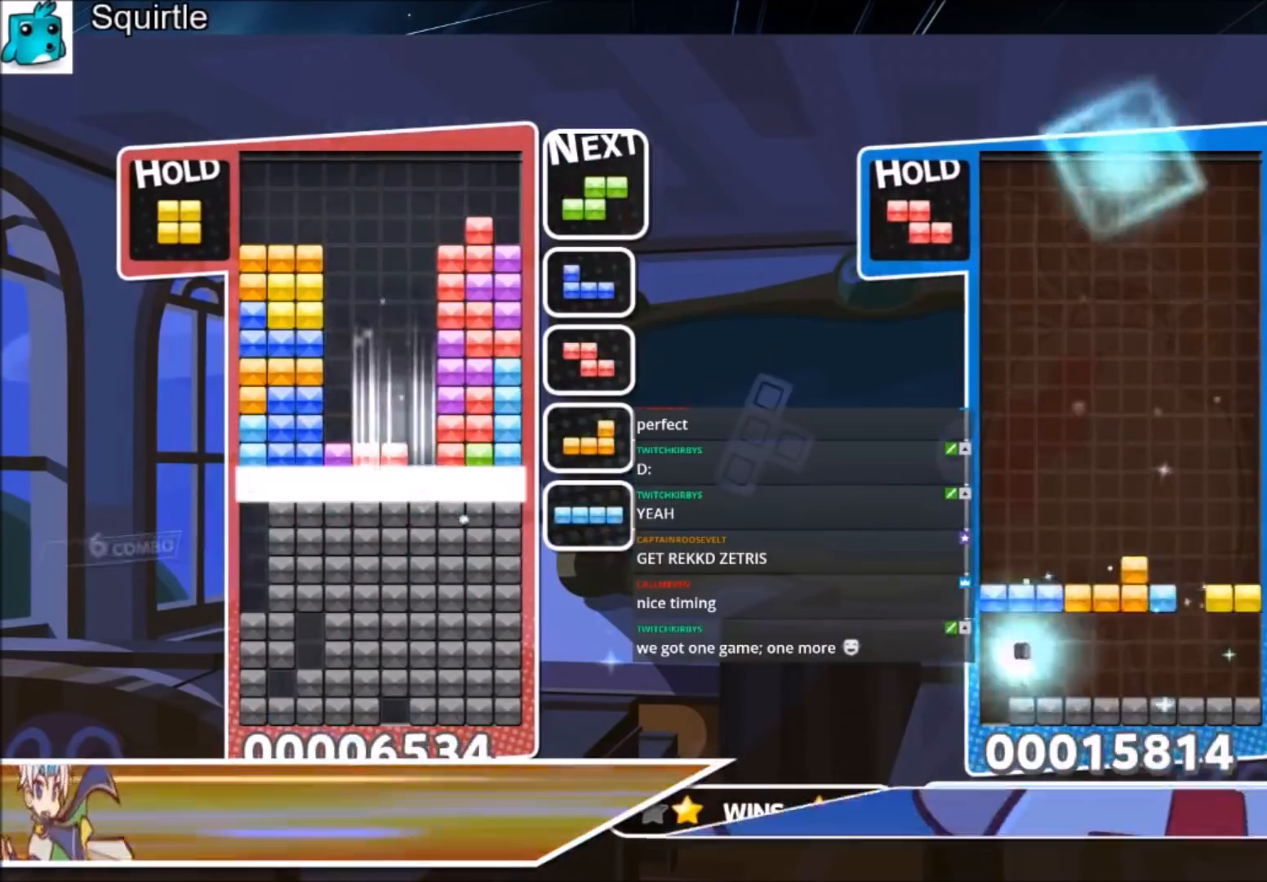
{"keys": [], "events": [[67, "down", "up"], [167, "down", "down"], [267, "down", "up"]]}
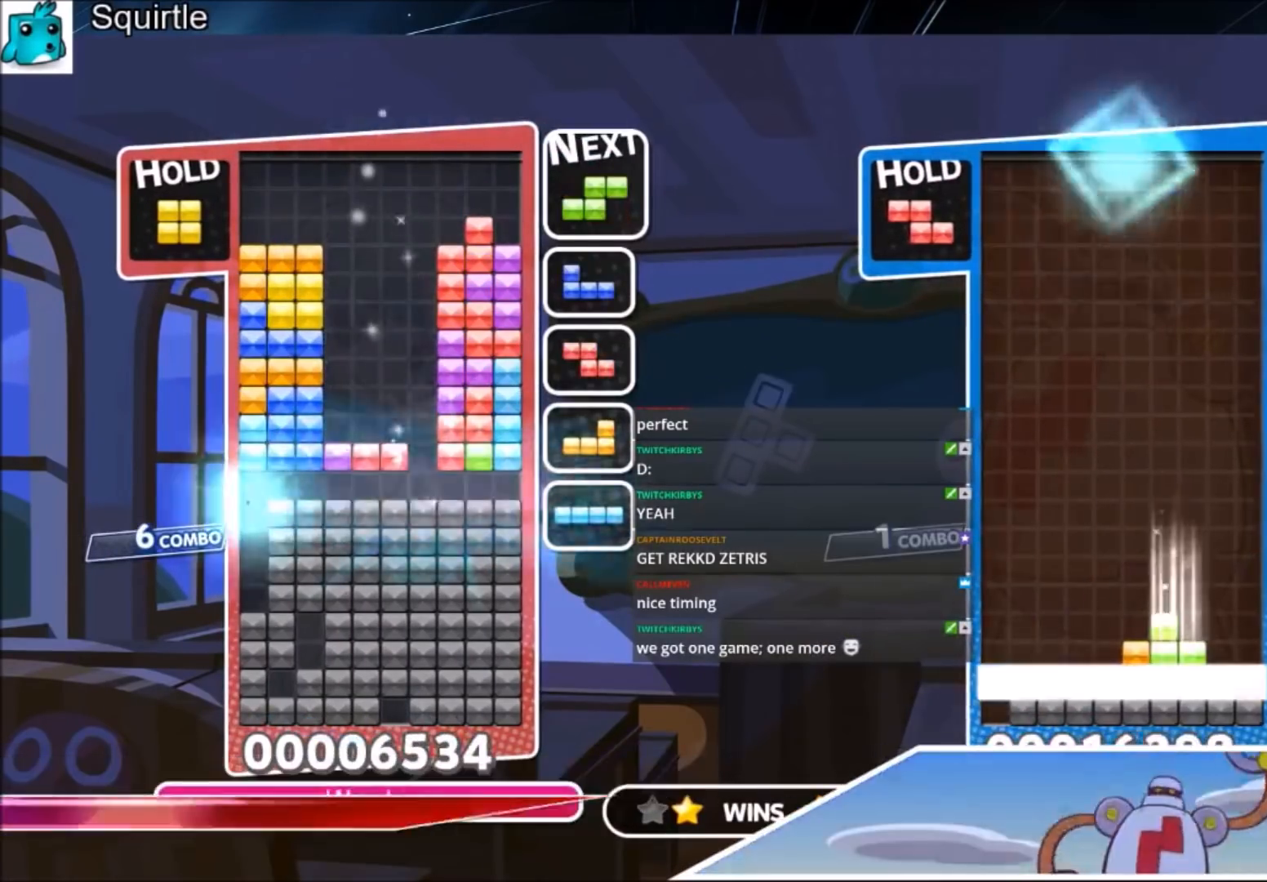
{"keys": ["down"], "events": [[334, "right", "down"], [334, "x", "down"], [401, "right", "up"], [467, "x", "up"], [501, "down", "down"]]}
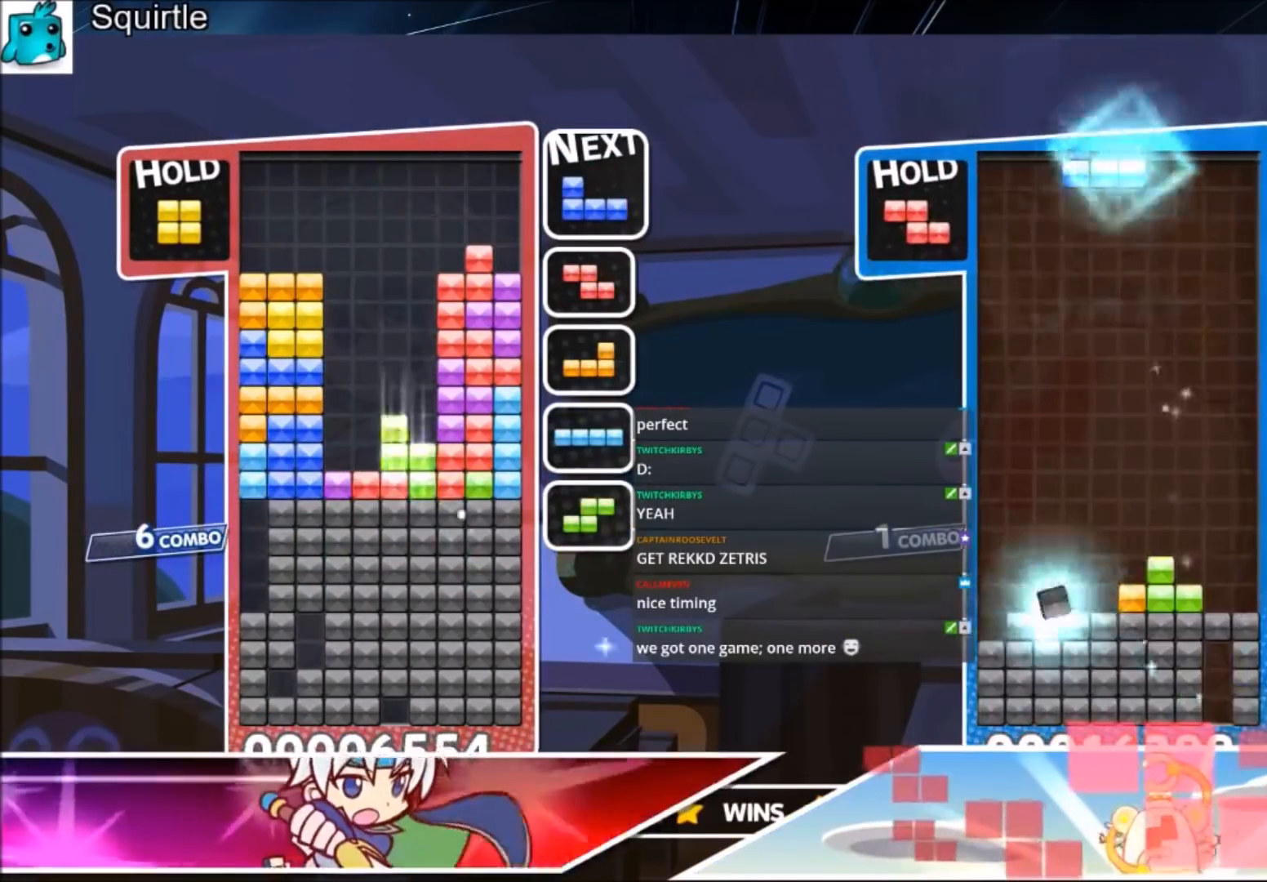
{"keys": [], "events": [[133, "down", "up"], [200, "down", "down"], [467, "down", "up"]]}
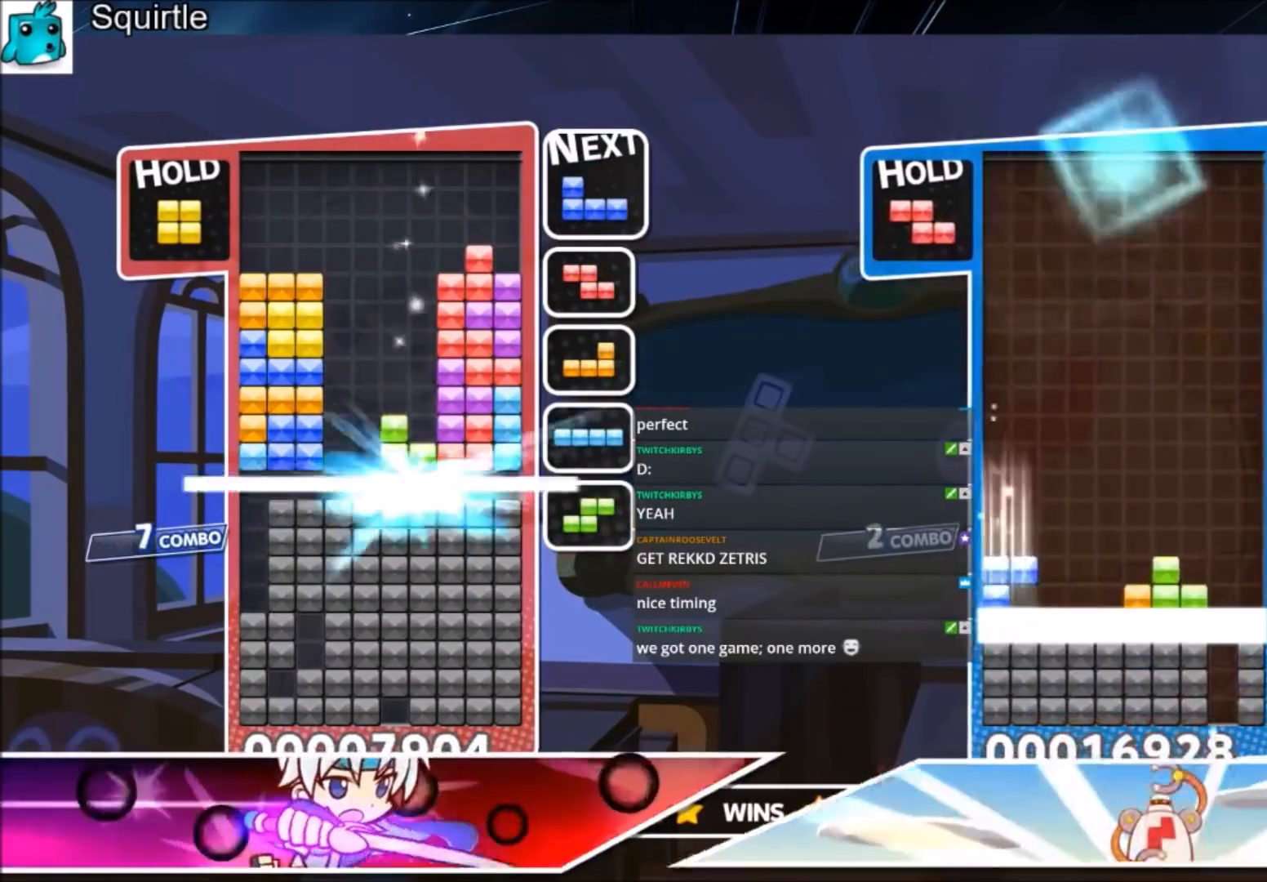
{"keys": ["c"], "events": [[434, "c", "down"]]}
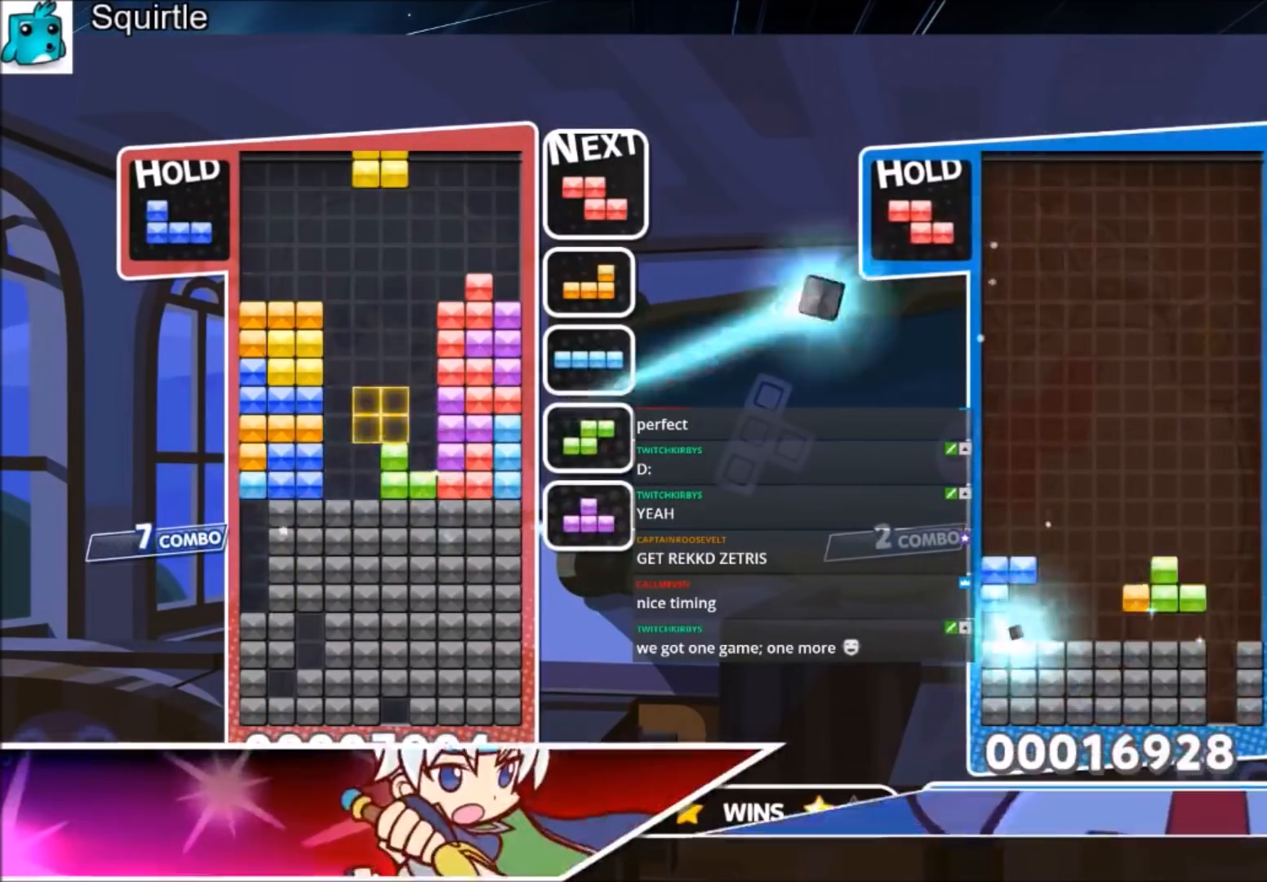
{"keys": ["down"], "events": [[133, "c", "up"], [133, "left", "down"], [233, "left", "up"], [333, "down", "down"], [400, "down", "up"], [500, "down", "down"]]}
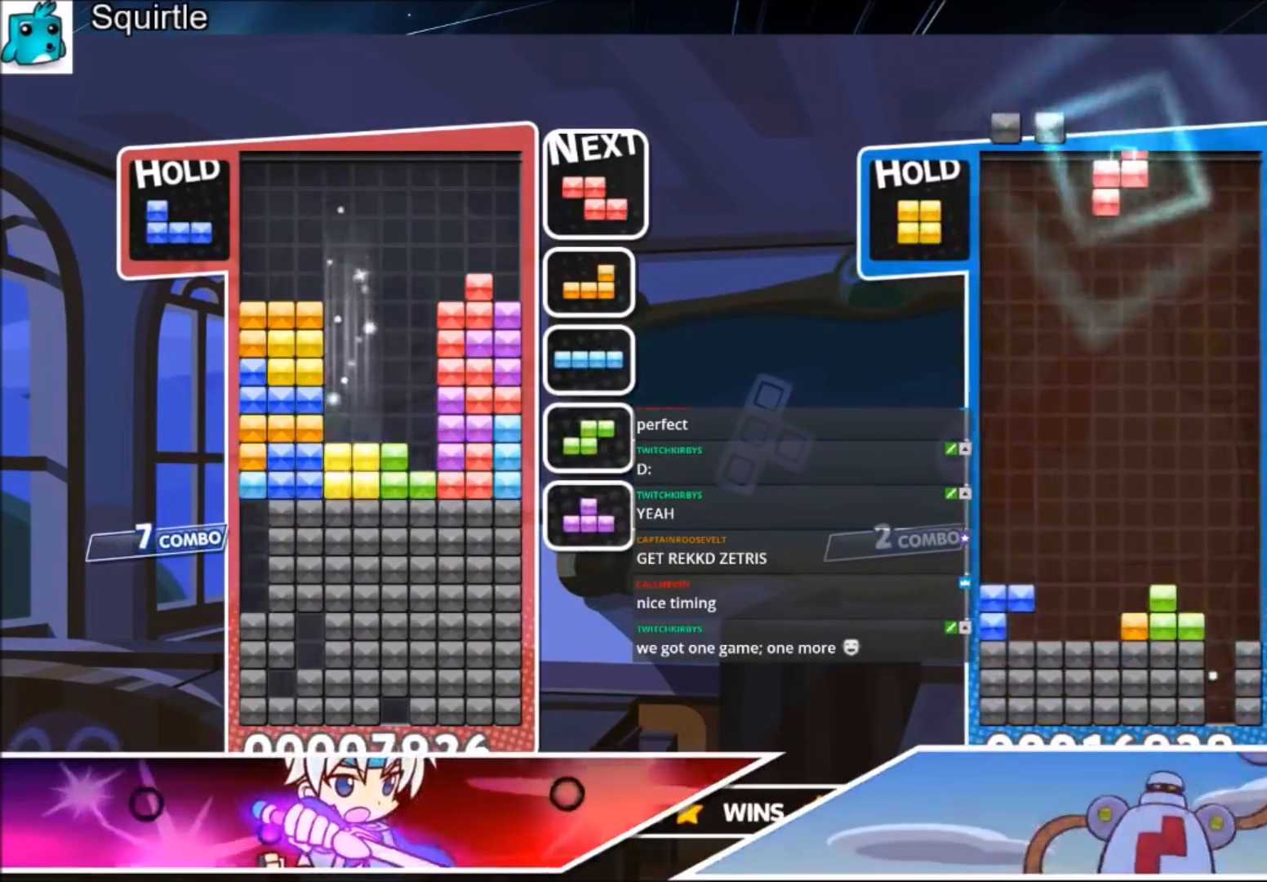
{"keys": [], "events": [[134, "down", "up"]]}
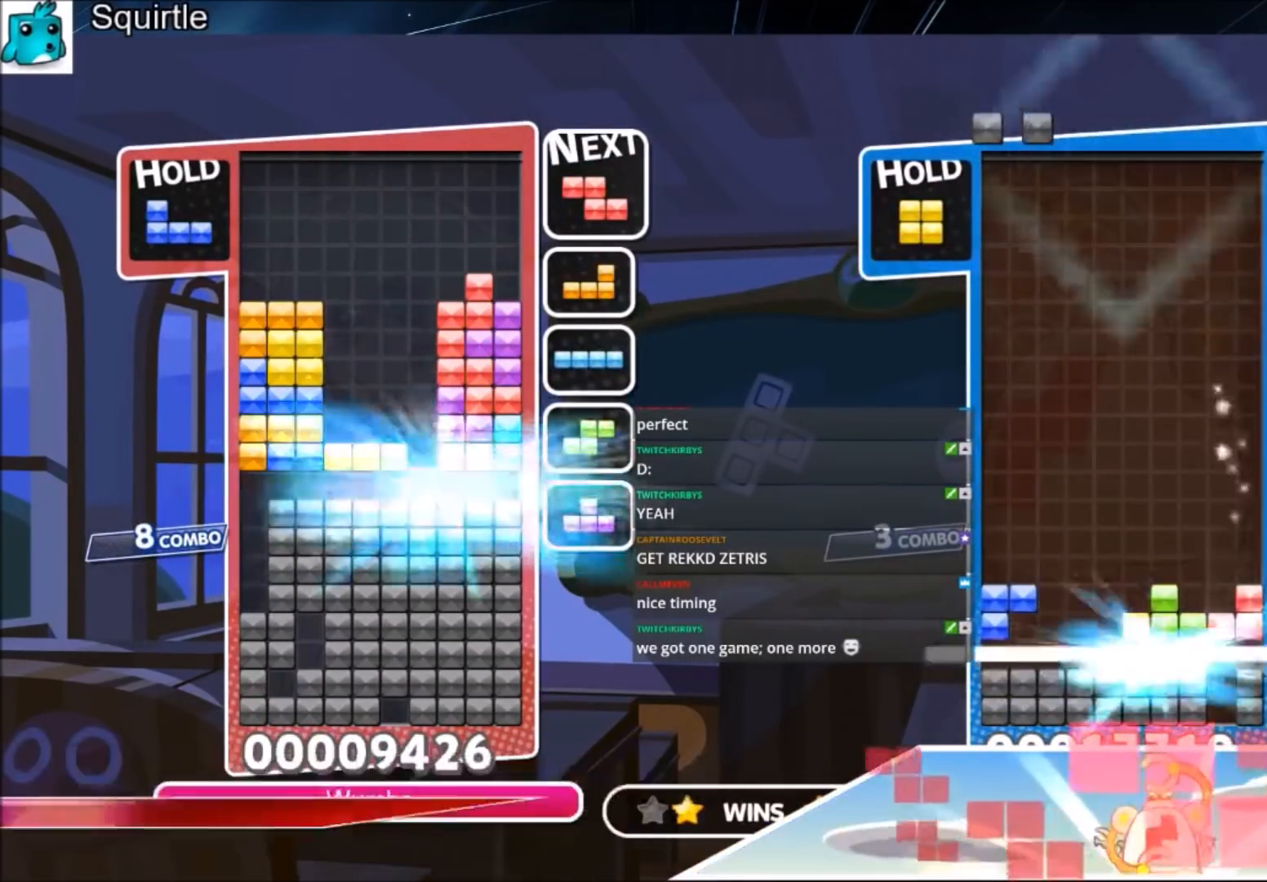
{"keys": [], "events": [[267, "c", "down"], [333, "right", "down"], [333, "x", "down"], [434, "c", "up"], [434, "right", "up"], [434, "x", "up"]]}
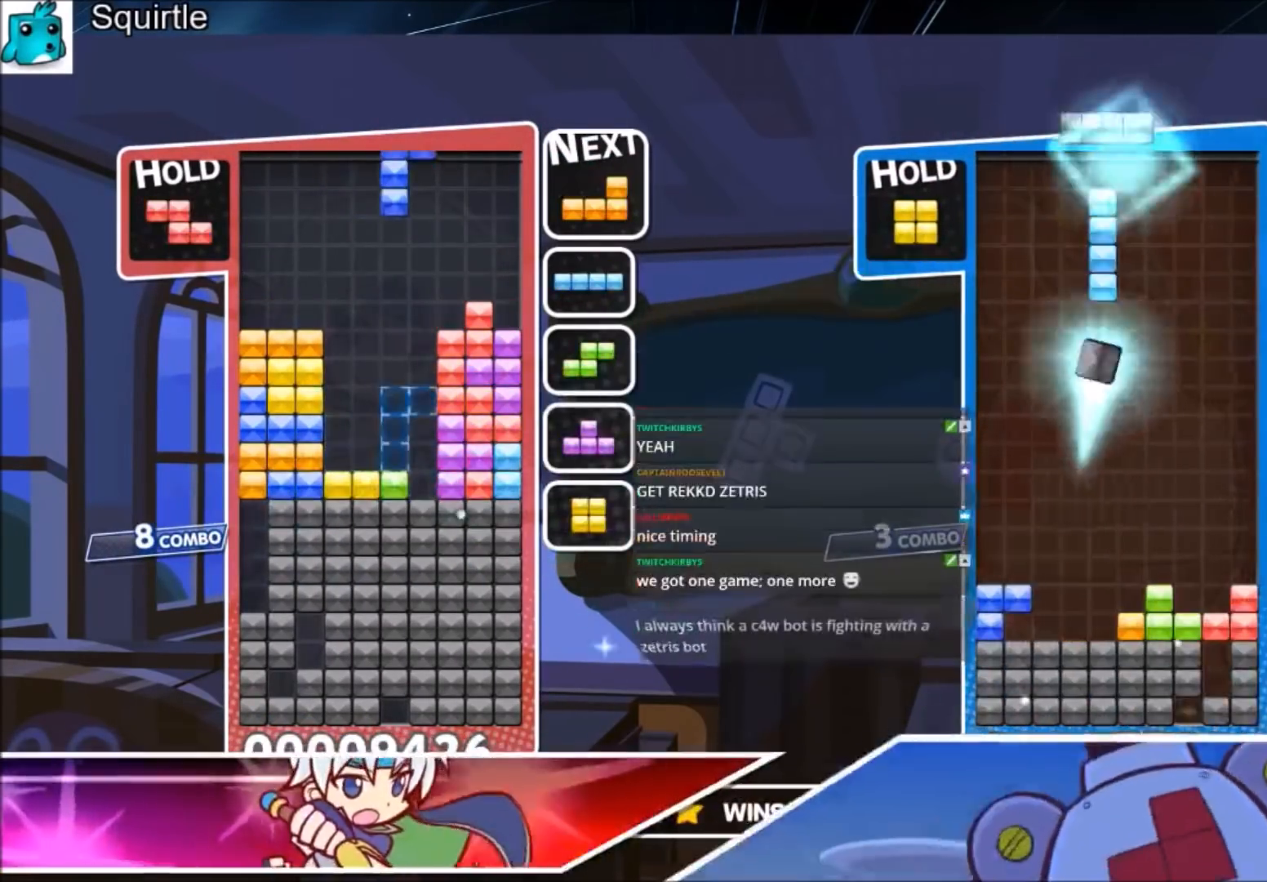
{"keys": [], "events": [[34, "x", "down"], [67, "down", "down"], [134, "x", "up"], [234, "down", "up"]]}